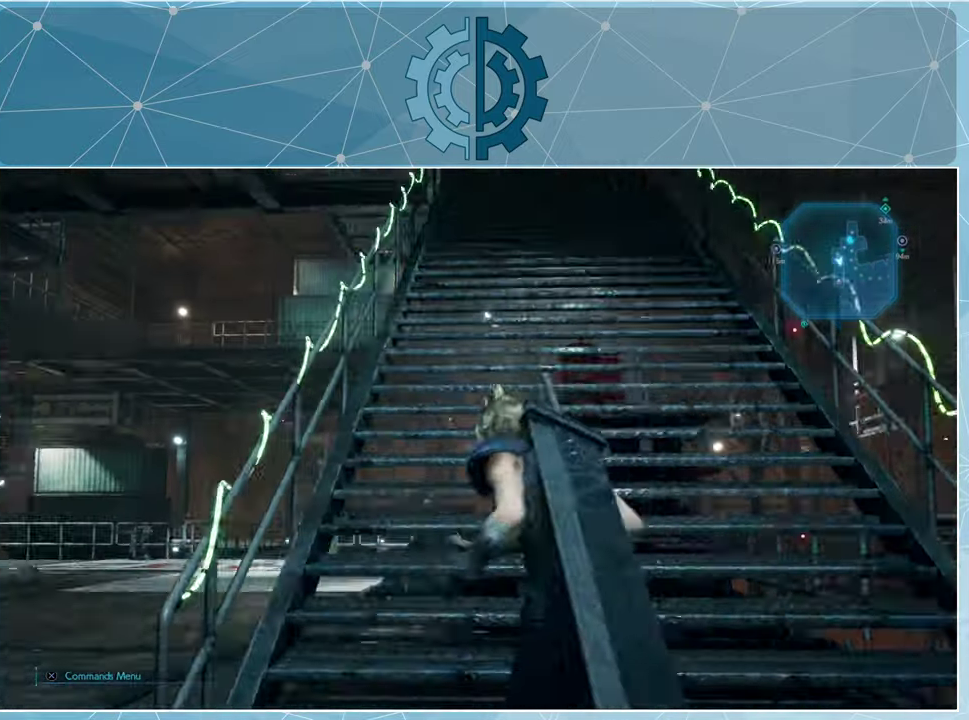
Gameplay with a controller (PlayStation layout); each line is a JSON object with the inputs held at the frame after it. "events" lists button and stick changes between this image and that frame as [ms after this image, input, new state], when the widget could be followed in between.
{"buttons": [], "left_stick": "up", "right_stick": "center", "events": [[34, "right_stick", "center"]]}
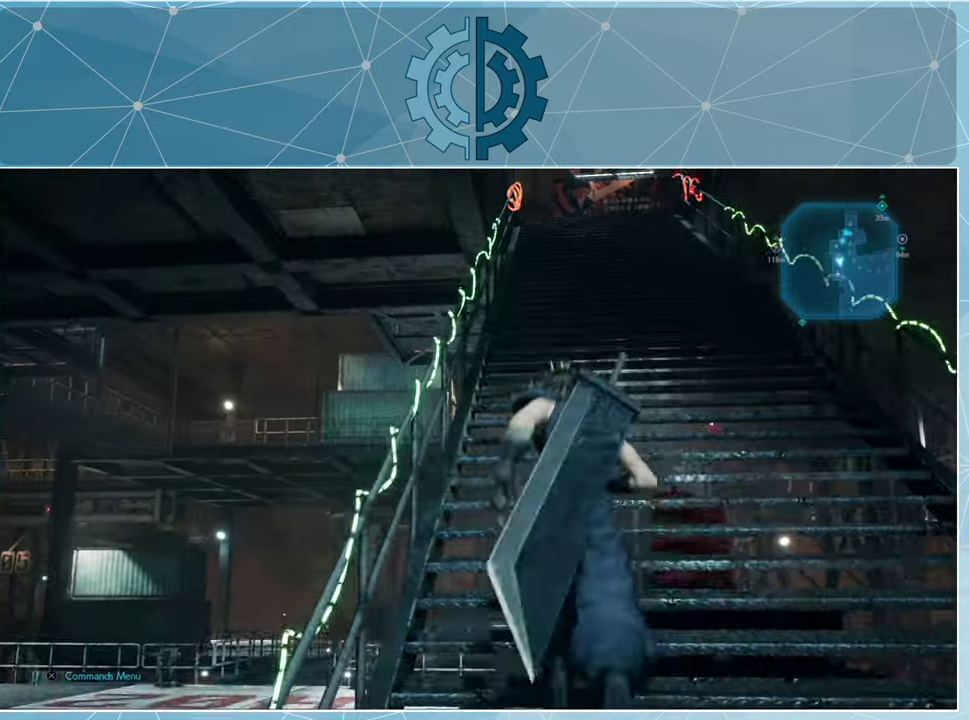
{"buttons": [], "left_stick": "up", "right_stick": "center", "events": [[100, "right_stick", "up"], [267, "right_stick", "center"]]}
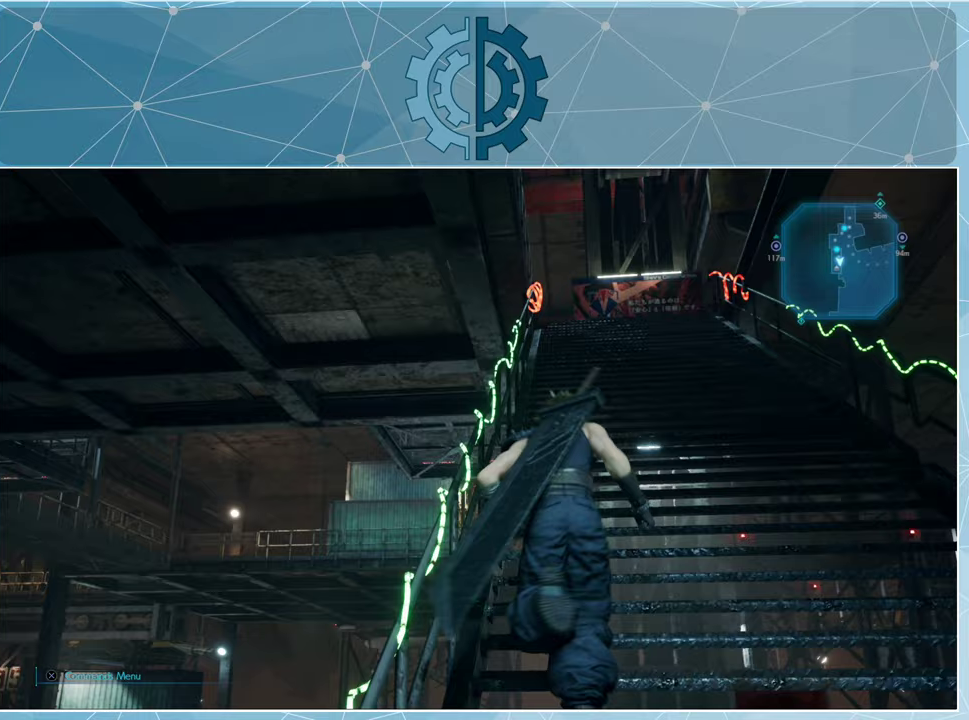
{"buttons": [], "left_stick": "up", "right_stick": "center", "events": [[367, "right_stick", "down-left"], [500, "right_stick", "center"]]}
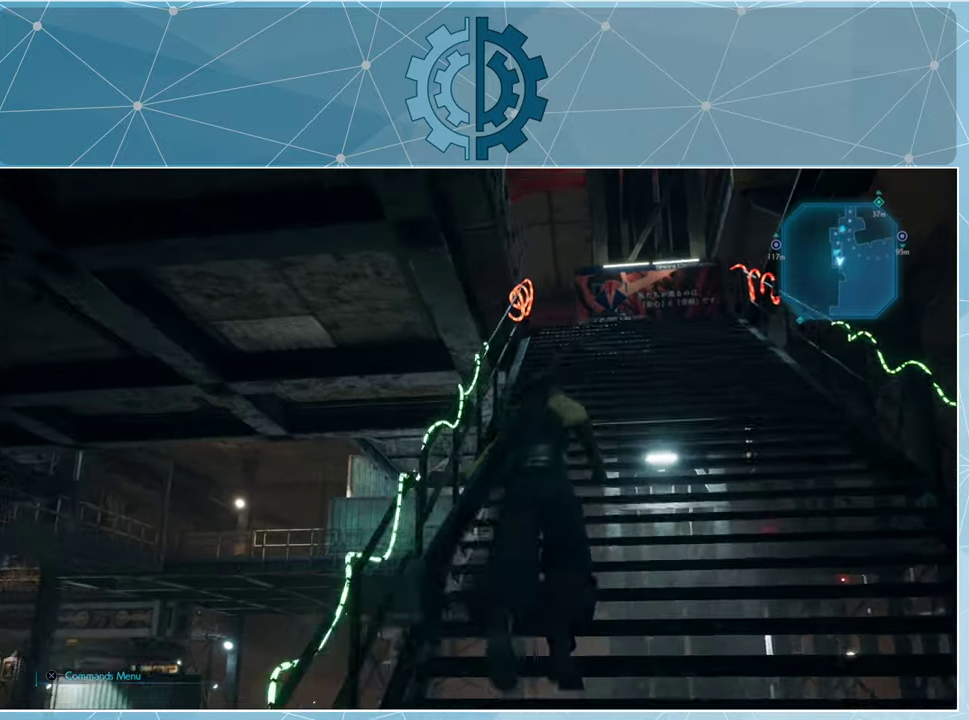
{"buttons": [], "left_stick": "up", "right_stick": "center", "events": []}
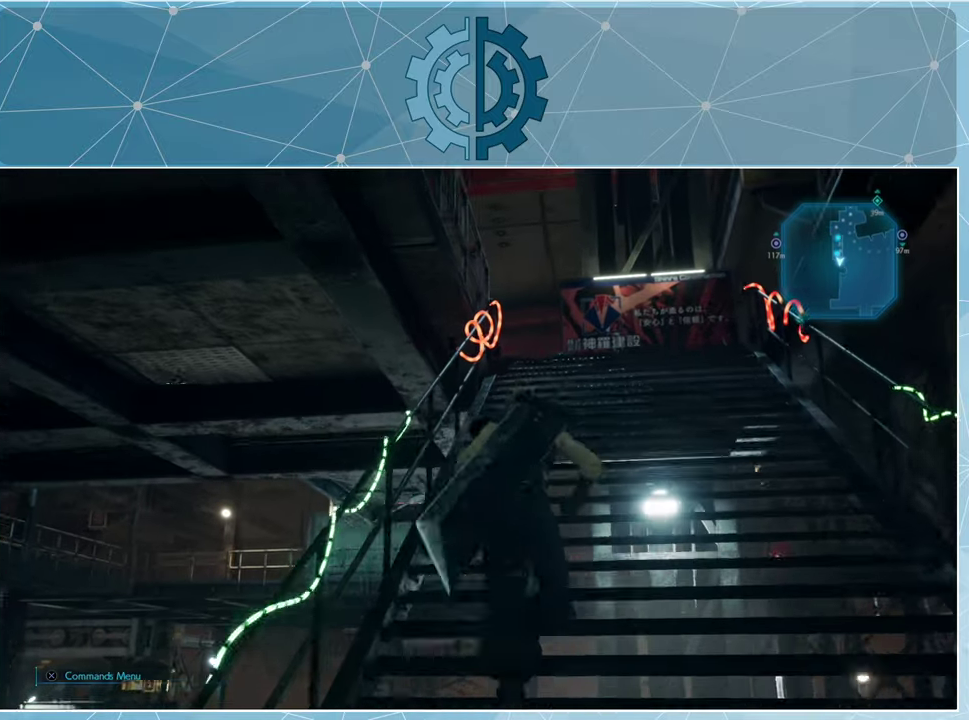
{"buttons": [], "left_stick": "up", "right_stick": "center", "events": [[300, "right_stick", "down"], [467, "right_stick", "center"]]}
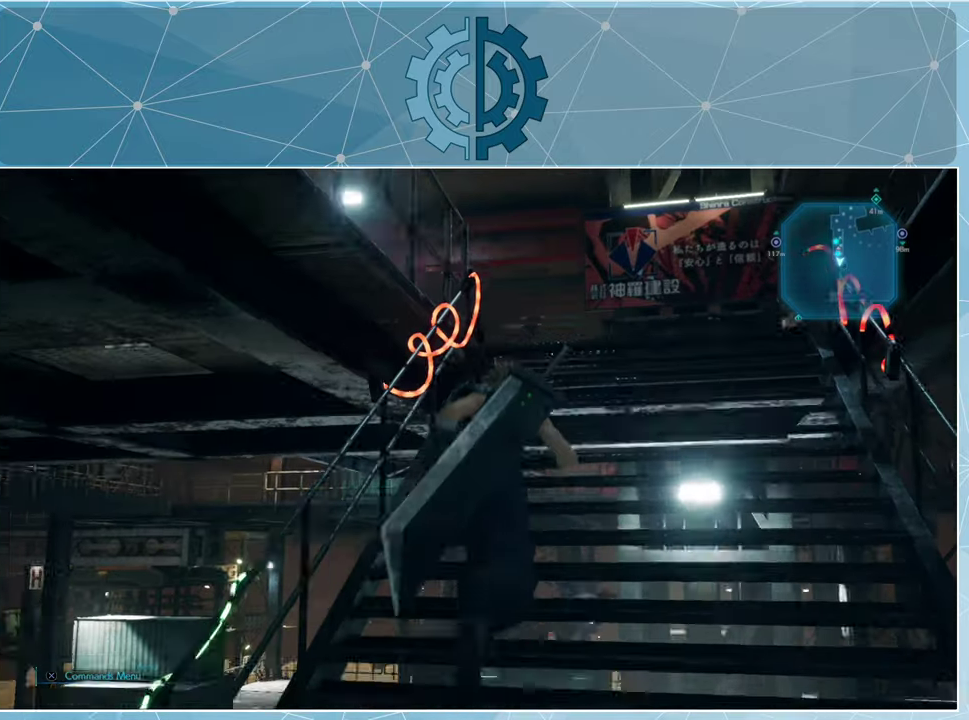
{"buttons": [], "left_stick": "up-right", "right_stick": "left", "events": [[233, "right_stick", "left"], [467, "left_stick", "up-right"]]}
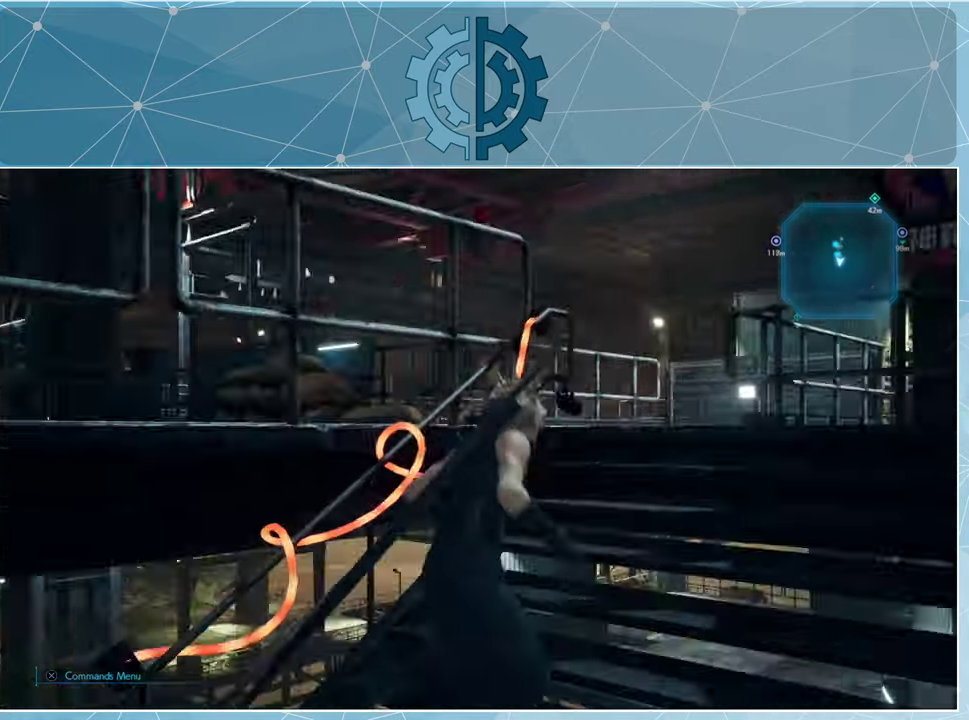
{"buttons": [], "left_stick": "center", "right_stick": "center", "events": [[167, "right_stick", "center"], [233, "right_stick", "left"], [400, "right_stick", "center"], [433, "left_stick", "center"]]}
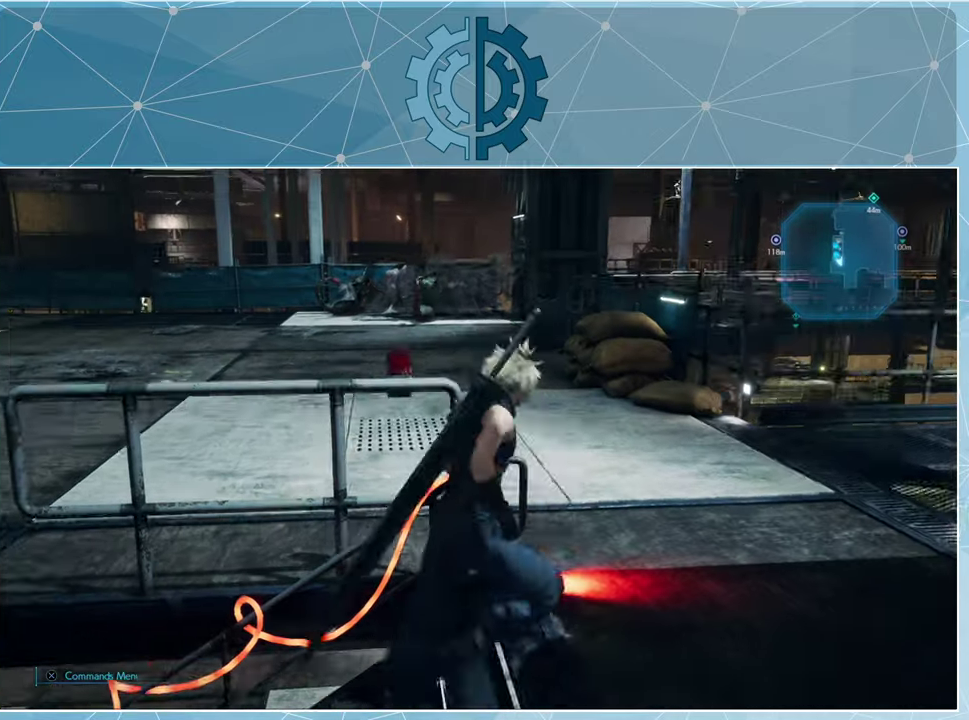
{"buttons": [], "left_stick": "center", "right_stick": "center", "events": []}
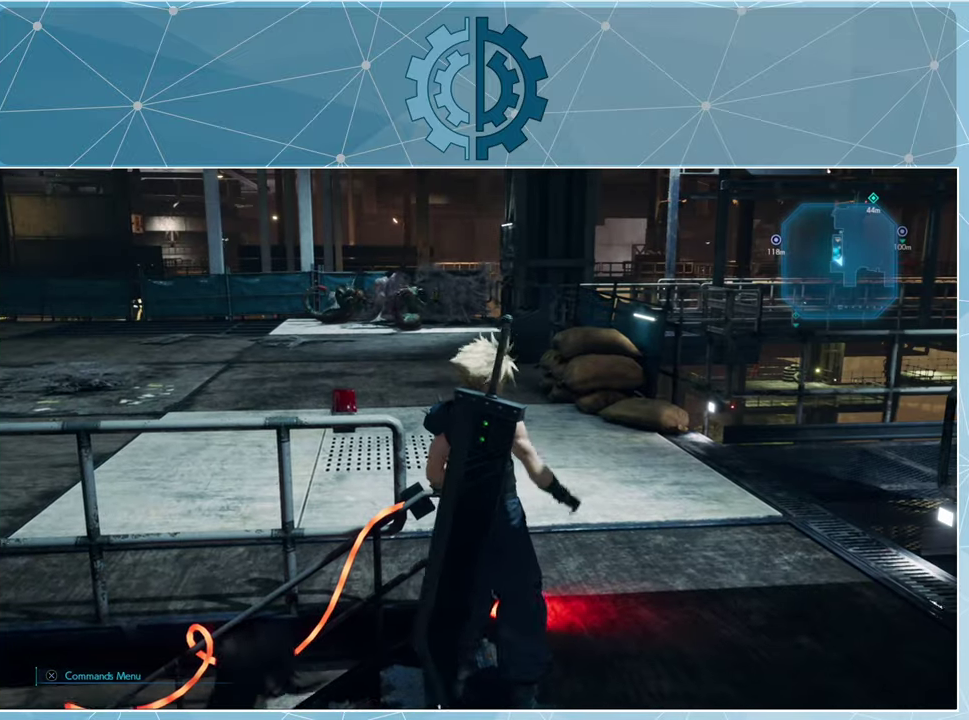
{"buttons": [], "left_stick": "center", "right_stick": "center", "events": []}
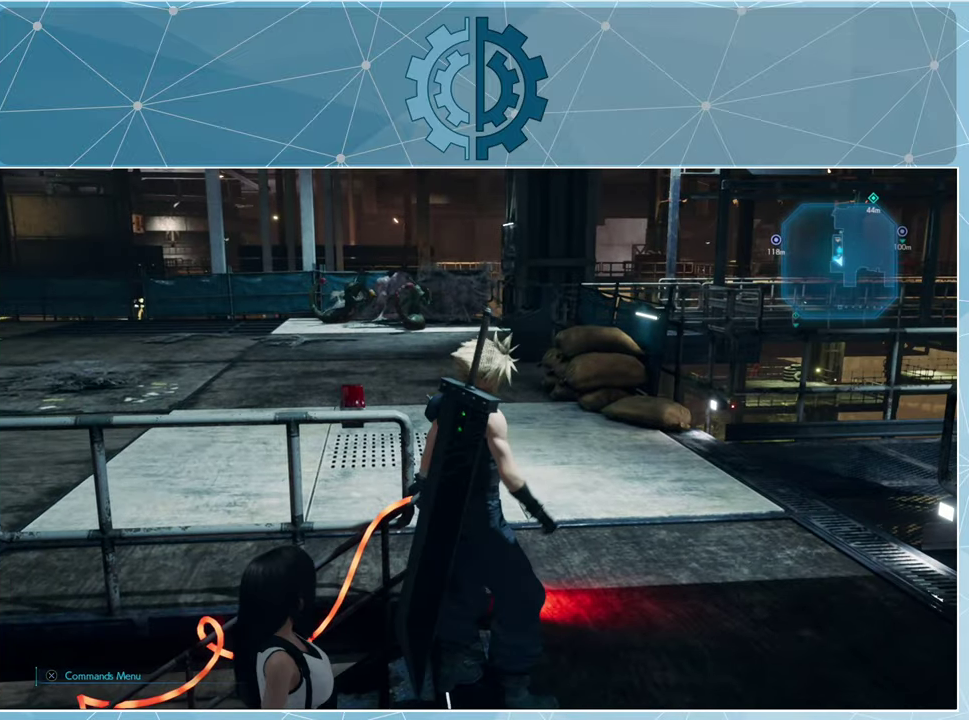
{"buttons": [], "left_stick": "up-right", "right_stick": "left", "events": [[133, "left_stick", "up-right"], [167, "right_stick", "left"]]}
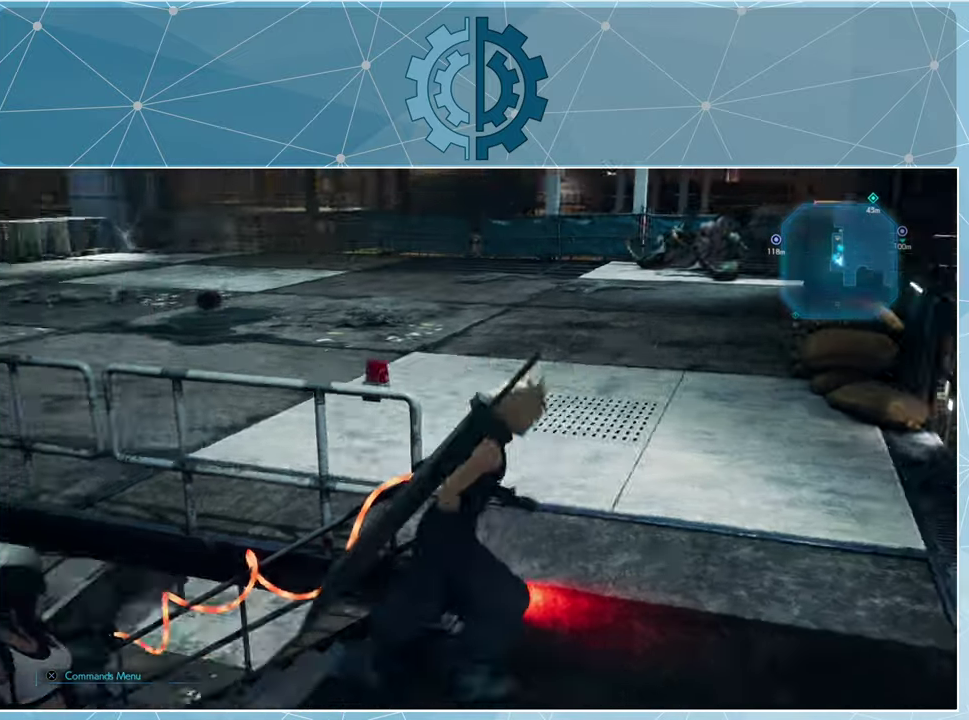
{"buttons": [], "left_stick": "up", "right_stick": "center", "events": [[167, "left_stick", "up"], [367, "right_stick", "center"]]}
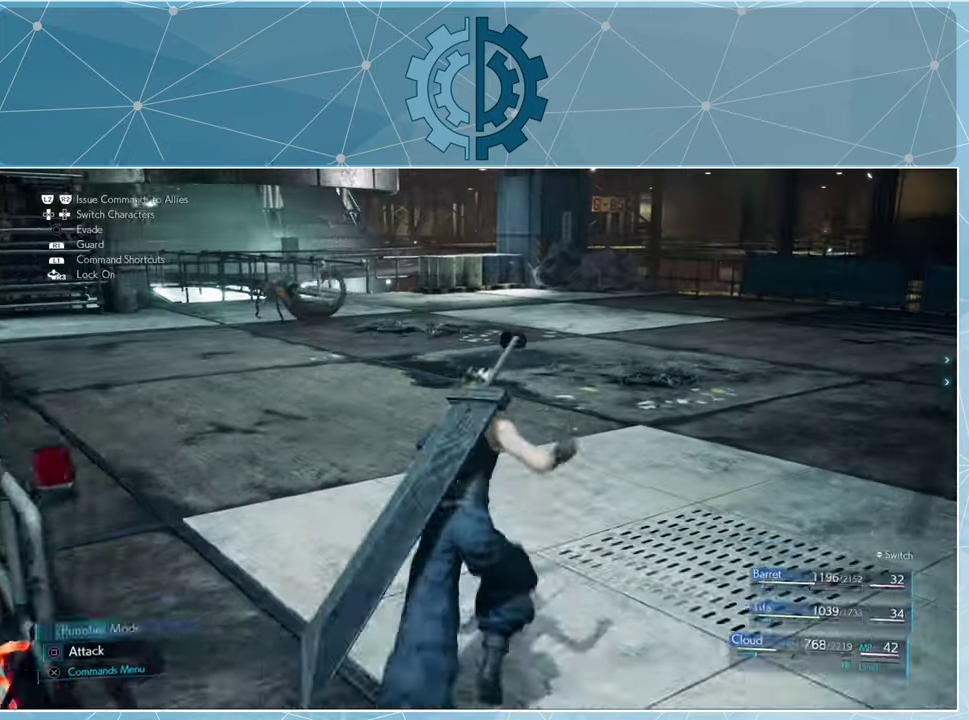
{"buttons": [], "left_stick": "up", "right_stick": "left", "events": [[367, "right_stick", "left"]]}
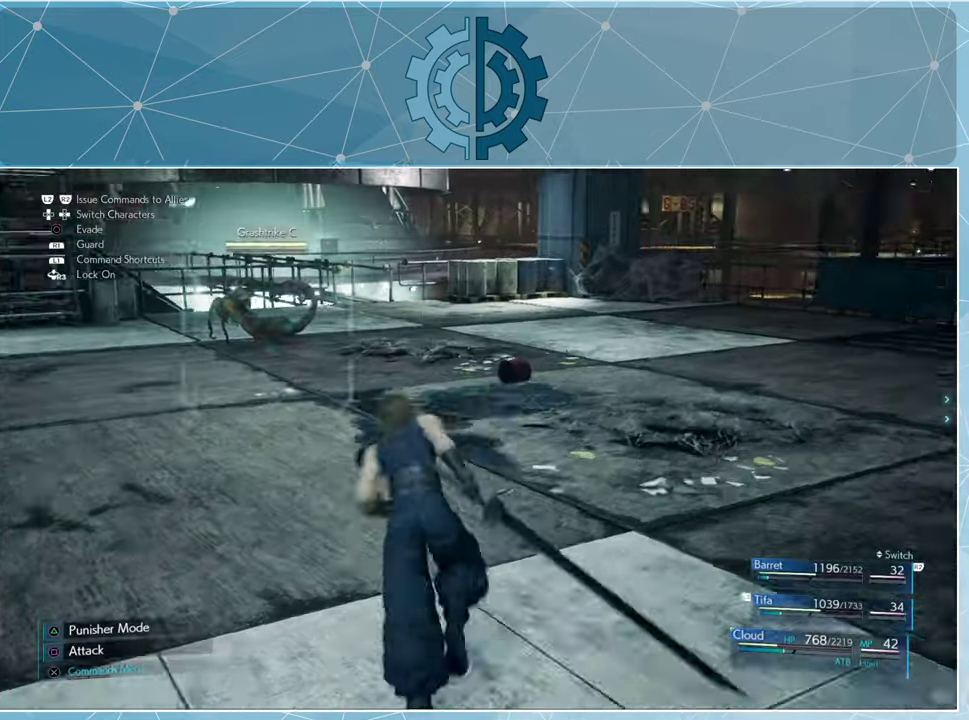
{"buttons": [], "left_stick": "up", "right_stick": "center", "events": [[67, "right_stick", "center"]]}
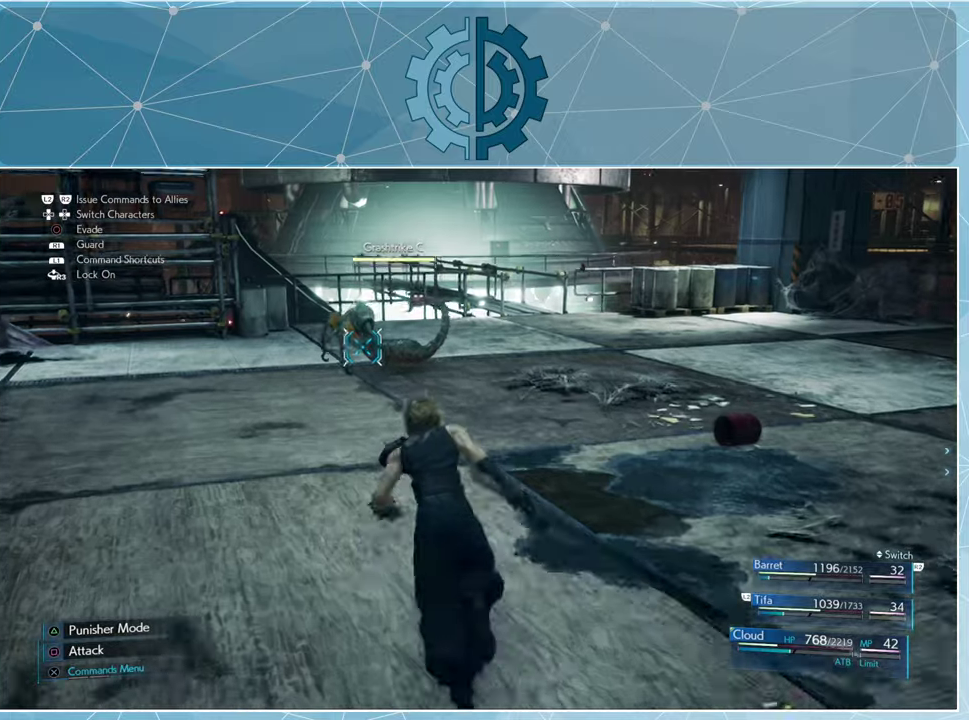
{"buttons": [], "left_stick": "up", "right_stick": "center", "events": []}
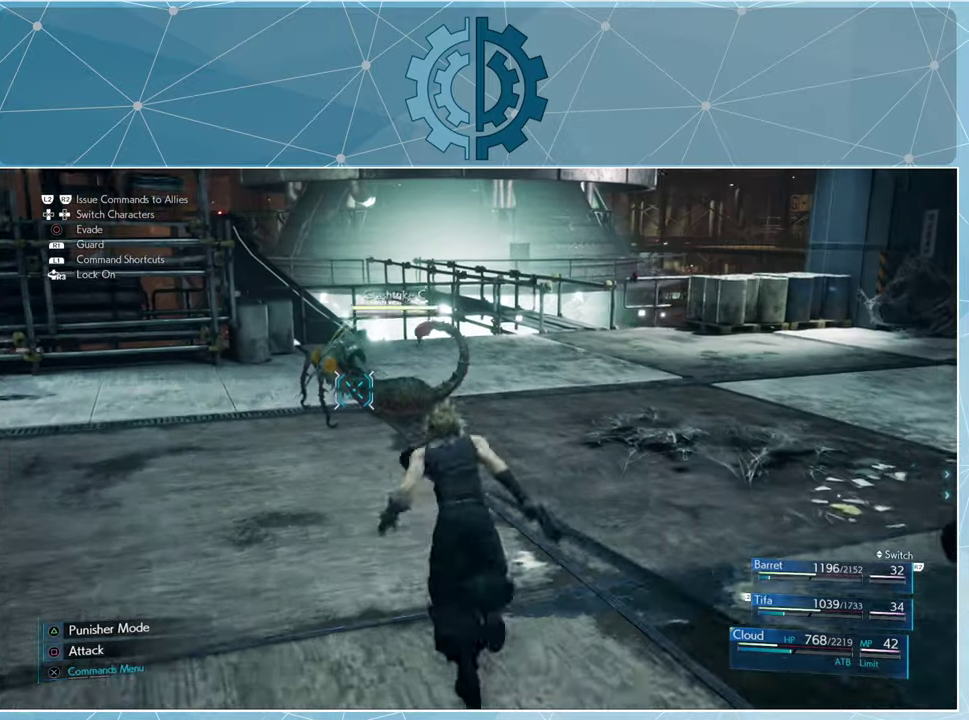
{"buttons": ["SQUARE"], "left_stick": "center", "right_stick": "center", "events": [[200, "TRIANGLE", "down"], [266, "TRIANGLE", "up"], [466, "SQUARE", "down"], [500, "left_stick", "center"]]}
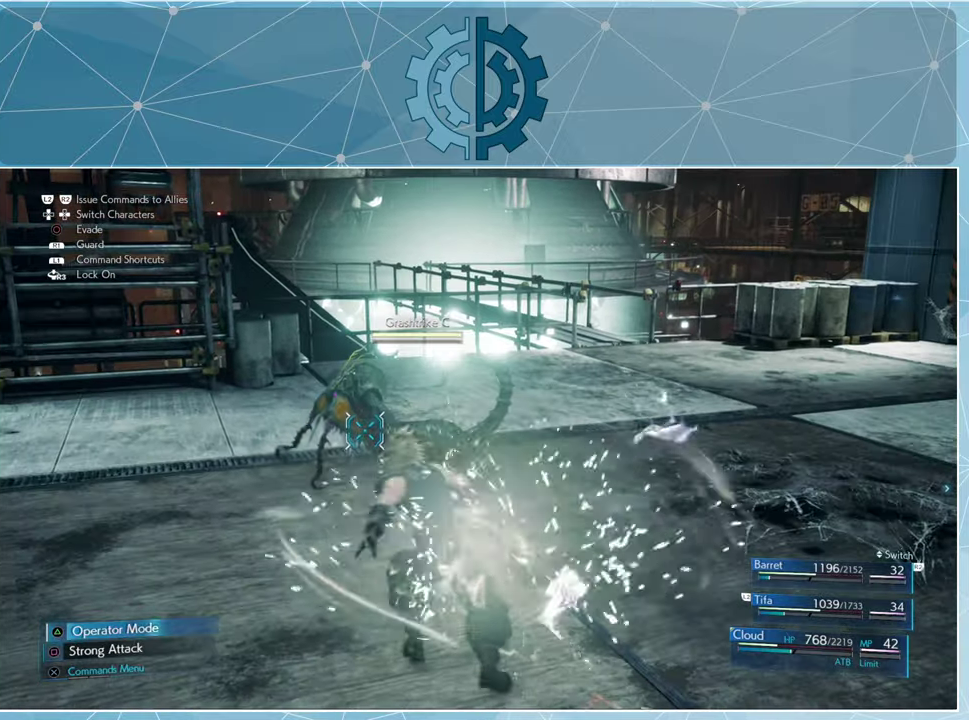
{"buttons": [], "left_stick": "center", "right_stick": "center", "events": [[33, "SQUARE", "up"], [100, "SQUARE", "down"], [166, "SQUARE", "up"], [266, "SQUARE", "down"], [333, "SQUARE", "up"], [433, "SQUARE", "down"], [466, "SQUARE", "up"]]}
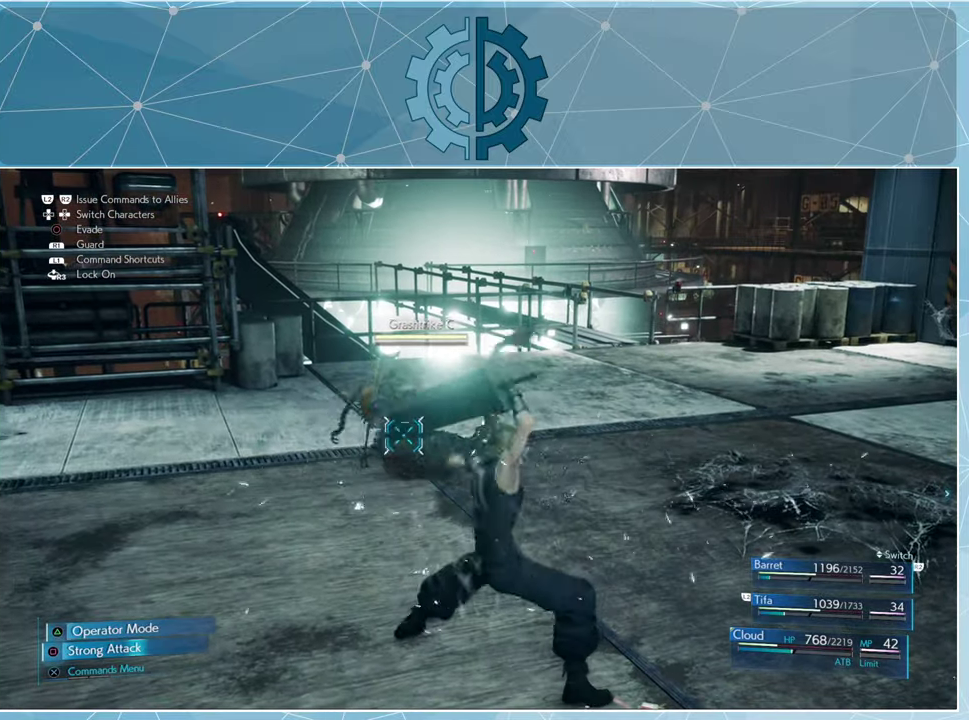
{"buttons": [], "left_stick": "center", "right_stick": "center", "events": [[66, "SQUARE", "down"], [133, "SQUARE", "up"], [233, "SQUARE", "down"], [300, "SQUARE", "up"], [366, "SQUARE", "down"], [433, "SQUARE", "up"]]}
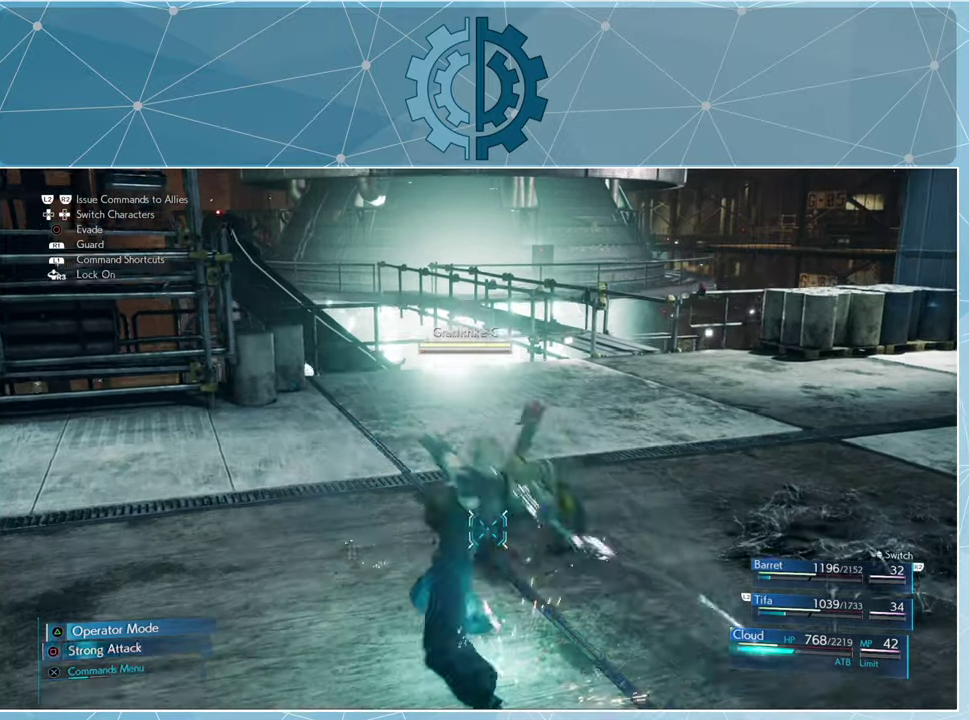
{"buttons": ["SQUARE"], "left_stick": "center", "right_stick": "center", "events": [[33, "SQUARE", "down"], [100, "SQUARE", "up"], [166, "SQUARE", "down"], [233, "SQUARE", "up"], [333, "SQUARE", "down"], [400, "SQUARE", "up"], [466, "SQUARE", "down"]]}
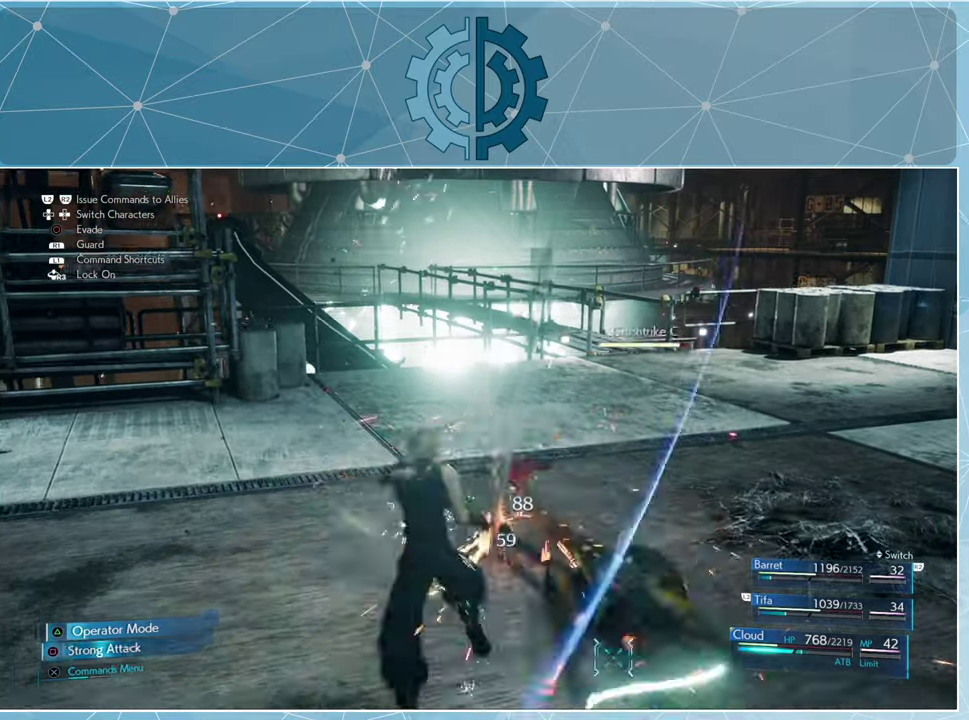
{"buttons": [], "left_stick": "center", "right_stick": "center", "events": [[33, "SQUARE", "up"], [133, "SQUARE", "down"], [200, "SQUARE", "up"], [266, "SQUARE", "down"], [333, "SQUARE", "up"], [433, "SQUARE", "down"], [500, "SQUARE", "up"]]}
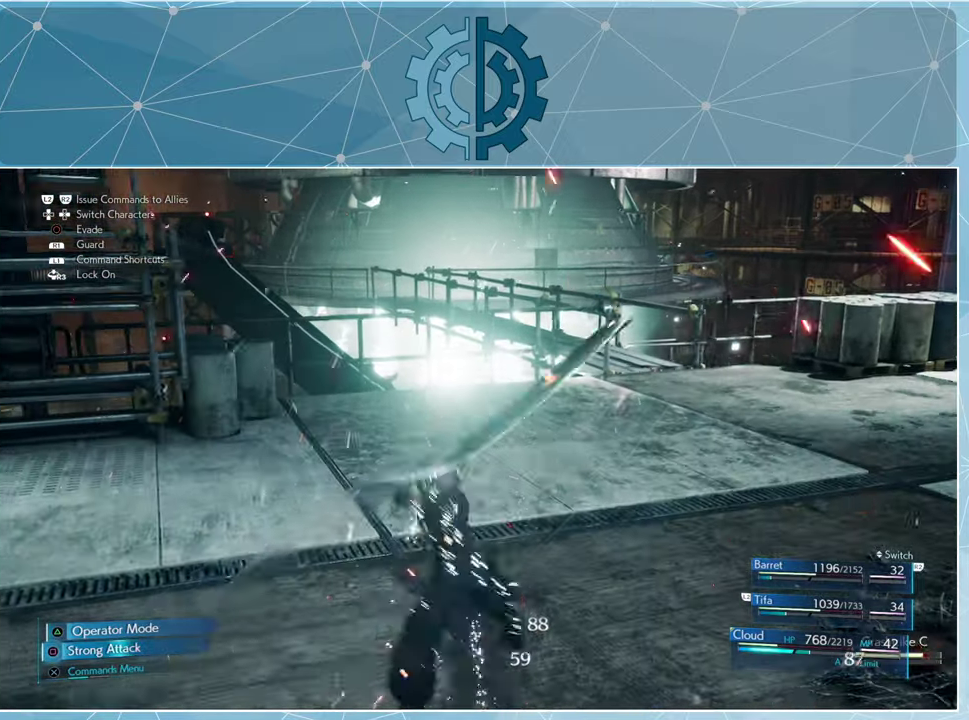
{"buttons": [], "left_stick": "center", "right_stick": "right", "events": [[133, "right_stick", "right"]]}
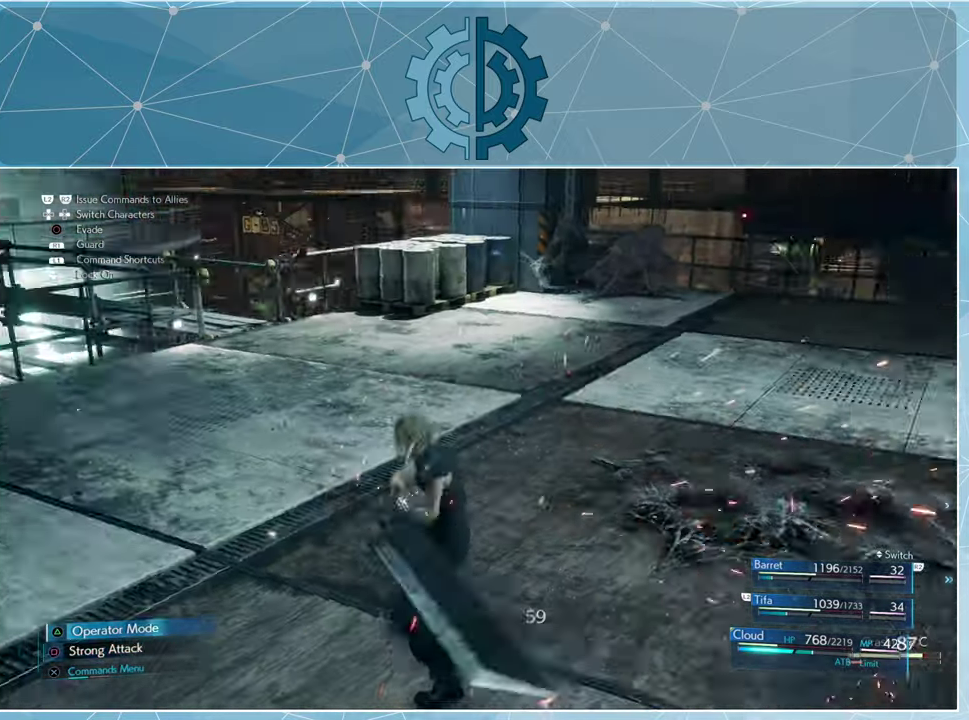
{"buttons": [], "left_stick": "up-right", "right_stick": "right", "events": [[233, "left_stick", "right"], [433, "left_stick", "up-right"]]}
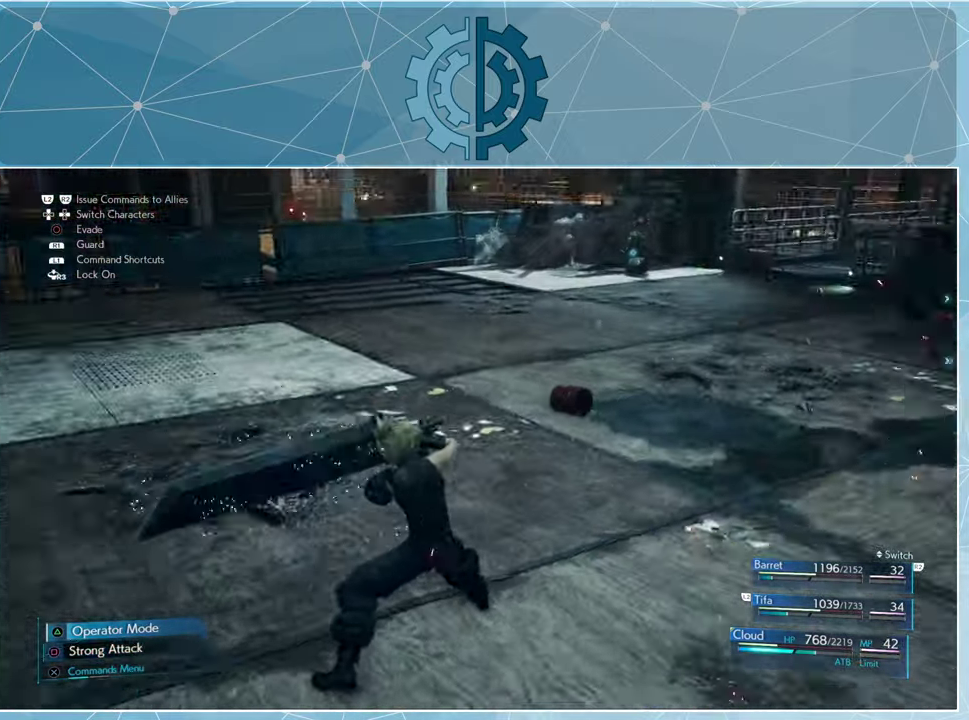
{"buttons": [], "left_stick": "up-right", "right_stick": "center", "events": [[300, "right_stick", "center"]]}
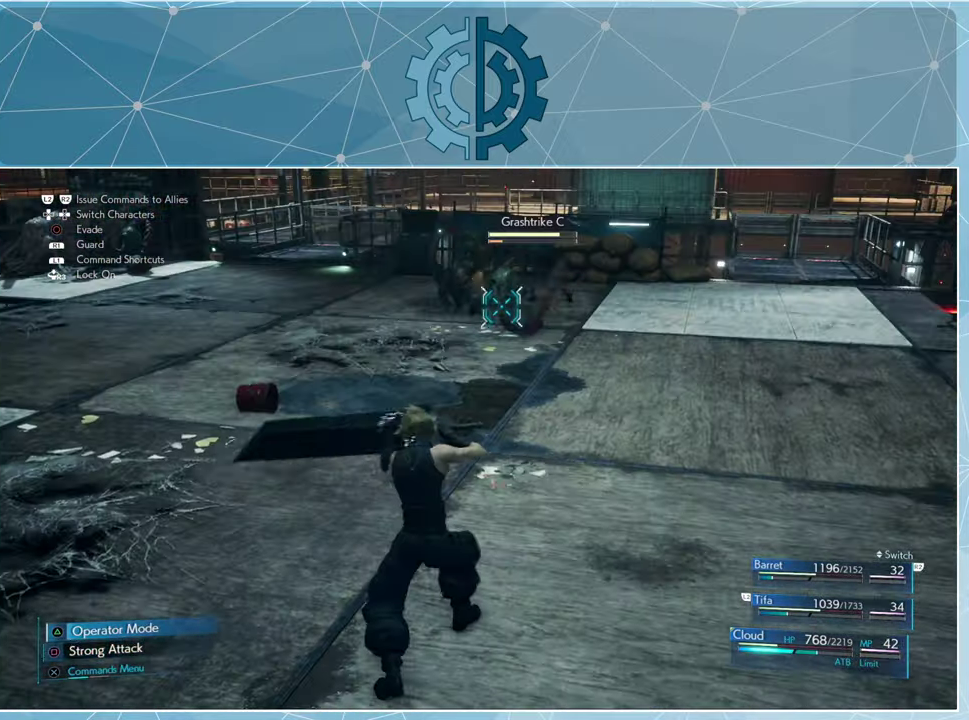
{"buttons": [], "left_stick": "up", "right_stick": "center", "events": [[66, "right_stick", "right"], [200, "right_stick", "center"], [233, "left_stick", "up"]]}
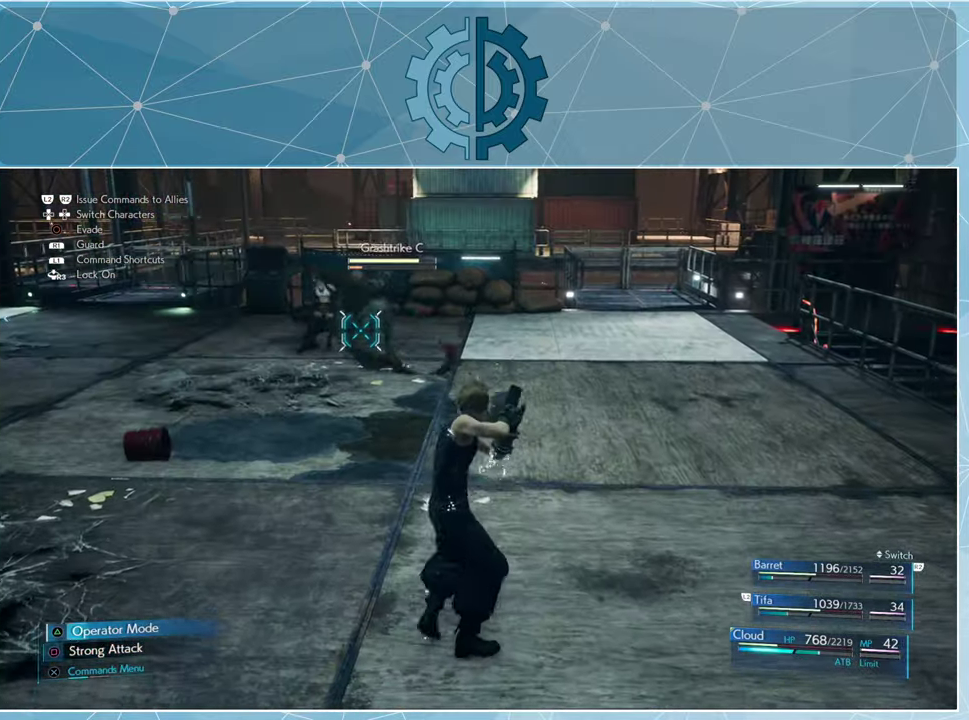
{"buttons": [], "left_stick": "up", "right_stick": "center", "events": [[133, "SQUARE", "down"], [234, "SQUARE", "up"]]}
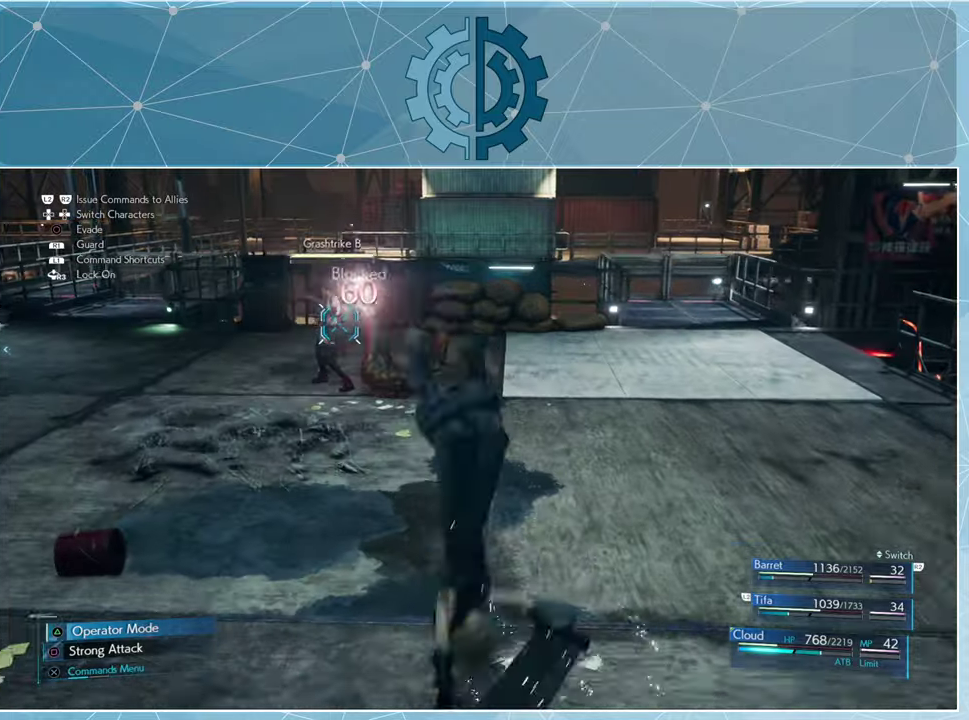
{"buttons": [], "left_stick": "center", "right_stick": "center", "events": [[367, "left_stick", "center"]]}
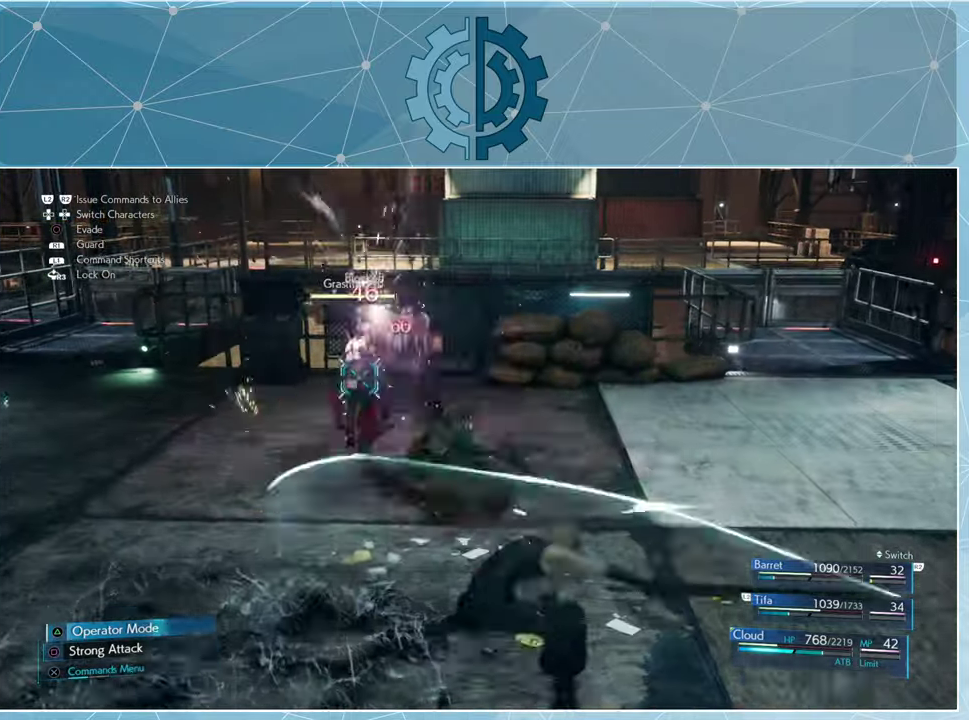
{"buttons": ["SQUARE"], "left_stick": "center", "right_stick": "center", "events": [[100, "SQUARE", "down"], [167, "SQUARE", "up"], [267, "SQUARE", "down"], [367, "SQUARE", "up"], [467, "SQUARE", "down"]]}
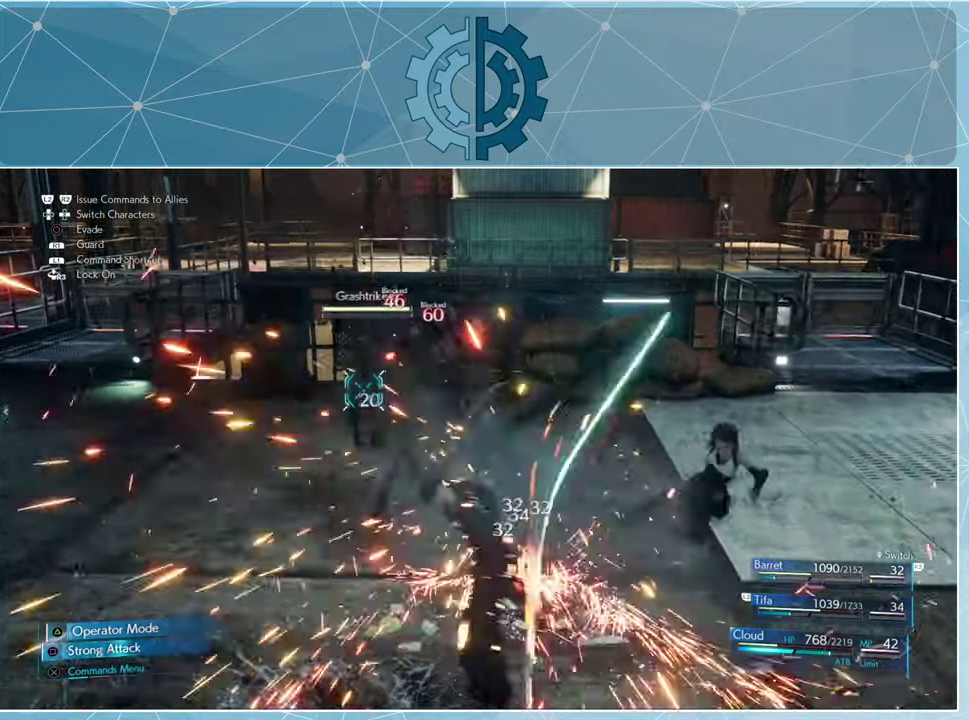
{"buttons": [], "left_stick": "center", "right_stick": "center", "events": [[34, "SQUARE", "up"]]}
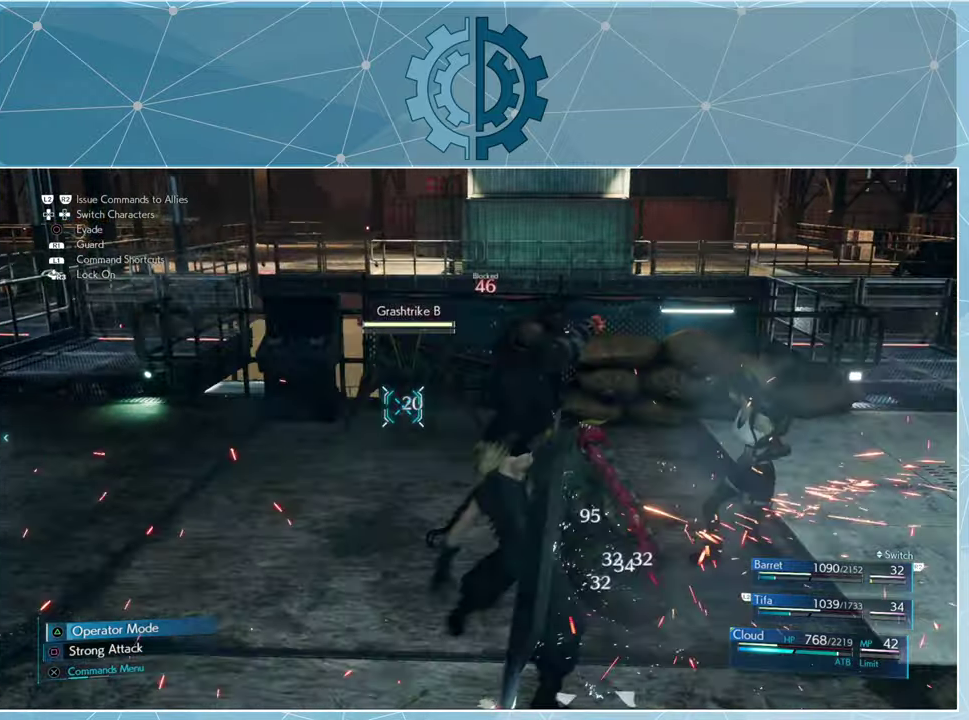
{"buttons": [], "left_stick": "center", "right_stick": "center", "events": []}